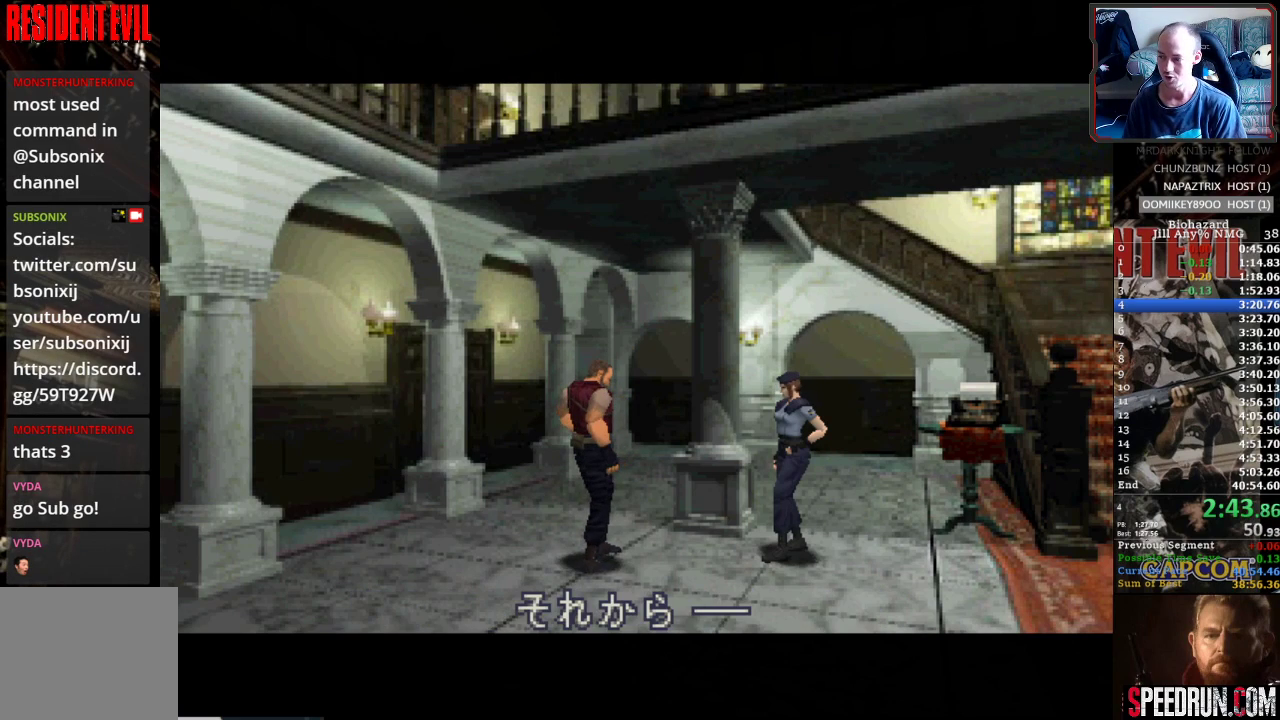
Gameplay with a controller (PlayStation layout); each line is a JSON object with the inputs held at the frame after it. "events" lists button and stick changes between this image and that frame as [ms after this image, input, new state], when the widget could be followed in between. Not read: L3 R3 left_stick right_stick.
{"buttons": ["SQUARE", "DPAD_LEFT"], "events": []}
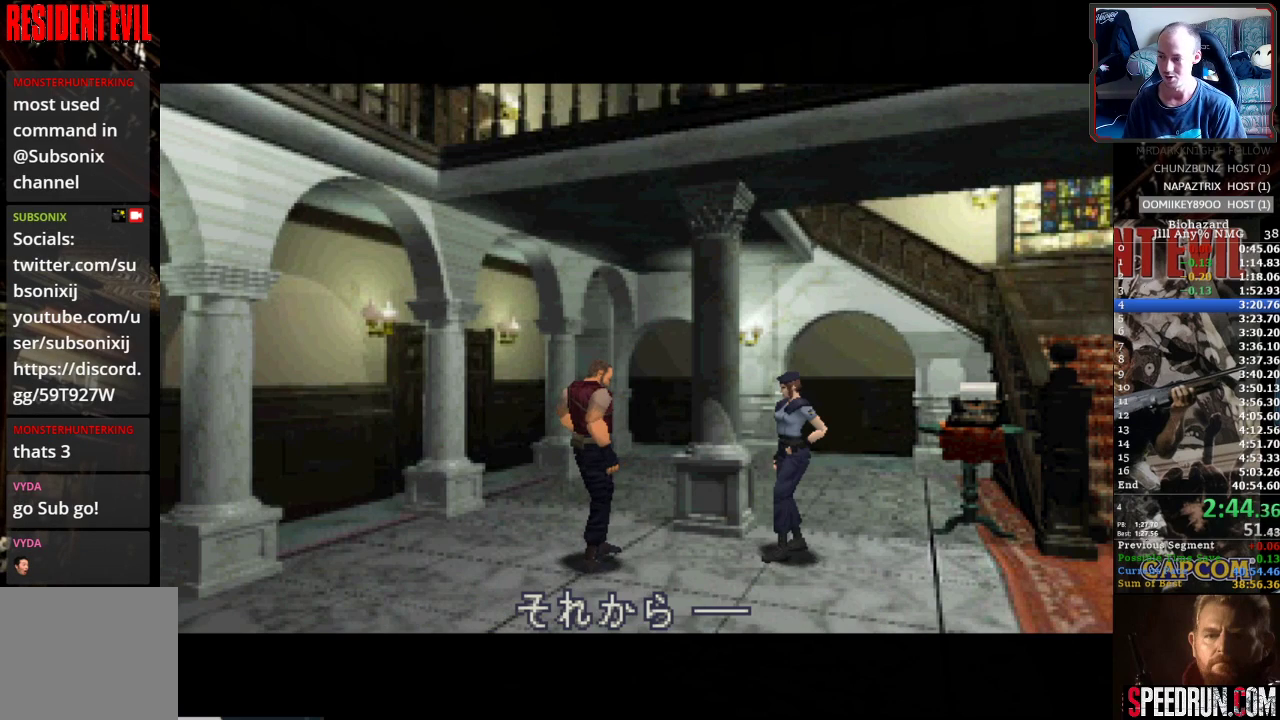
{"buttons": ["SQUARE"], "events": [[417, "DPAD_LEFT", "up"]]}
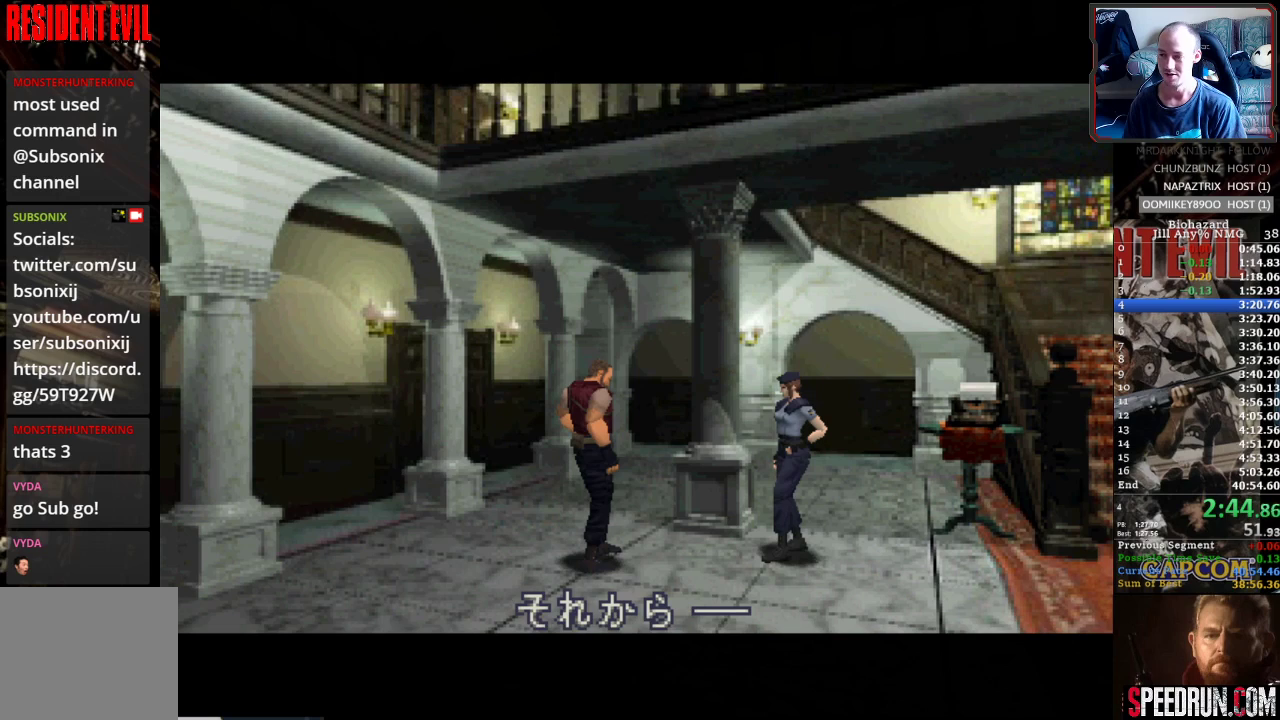
{"buttons": ["SQUARE", "DPAD_LEFT"], "events": [[250, "DPAD_LEFT", "down"]]}
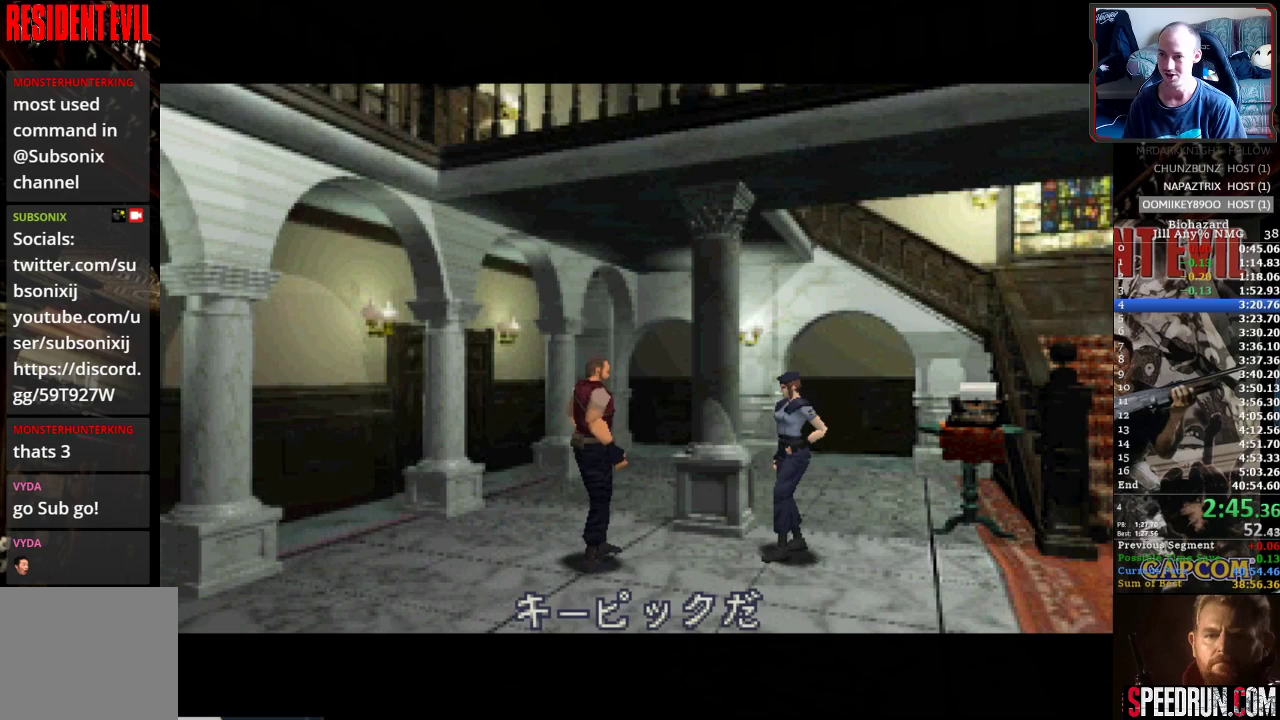
{"buttons": ["SQUARE", "DPAD_LEFT"], "events": []}
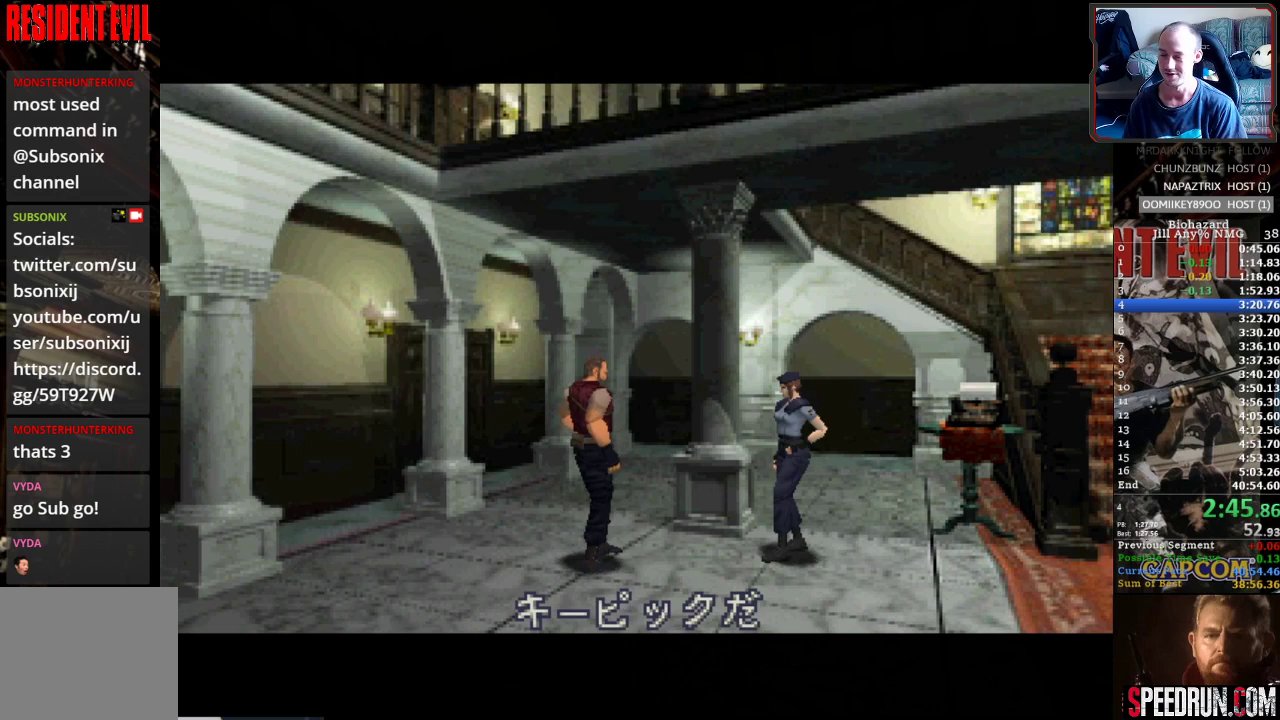
{"buttons": ["SQUARE", "DPAD_LEFT"], "events": []}
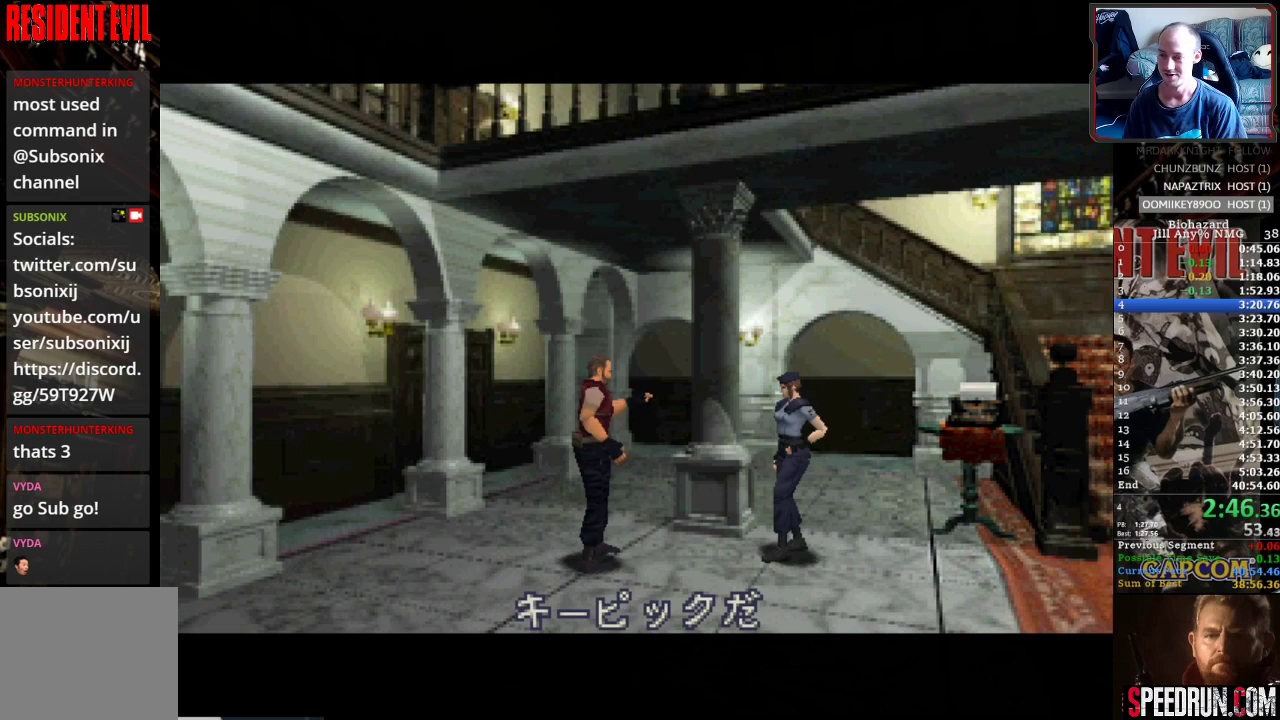
{"buttons": ["SQUARE", "DPAD_LEFT"], "events": []}
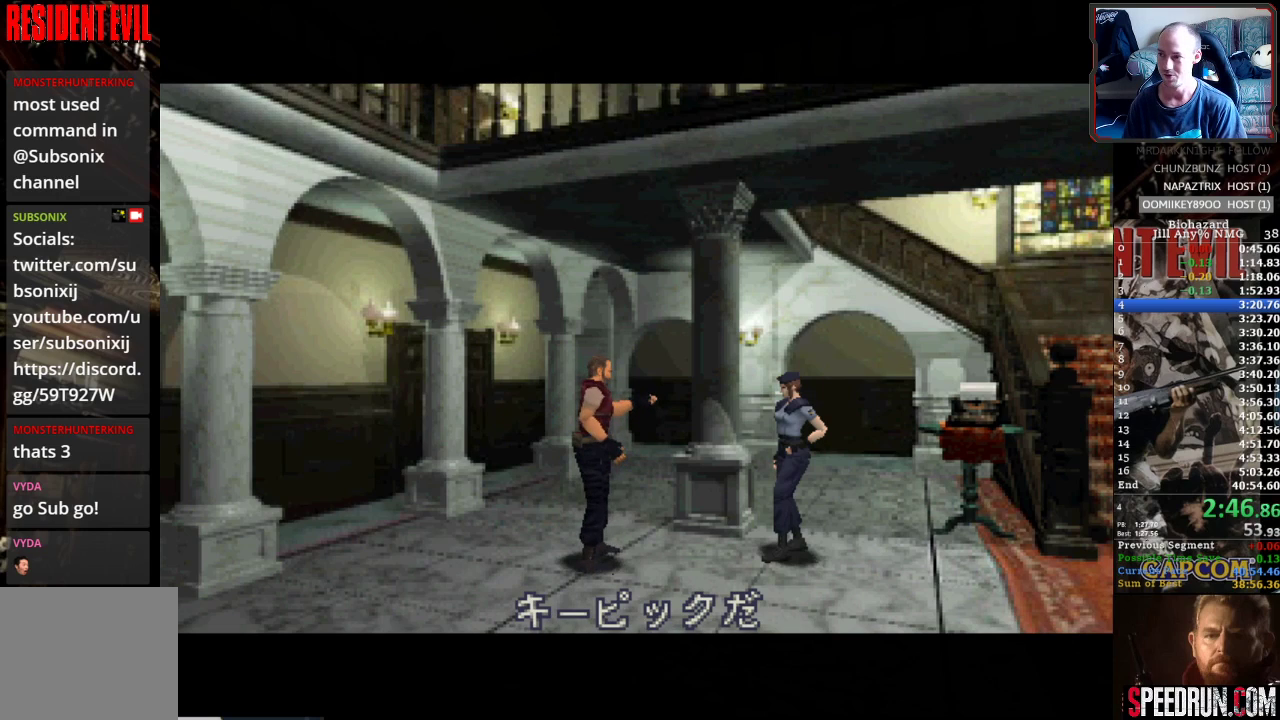
{"buttons": ["SQUARE", "DPAD_LEFT"], "events": []}
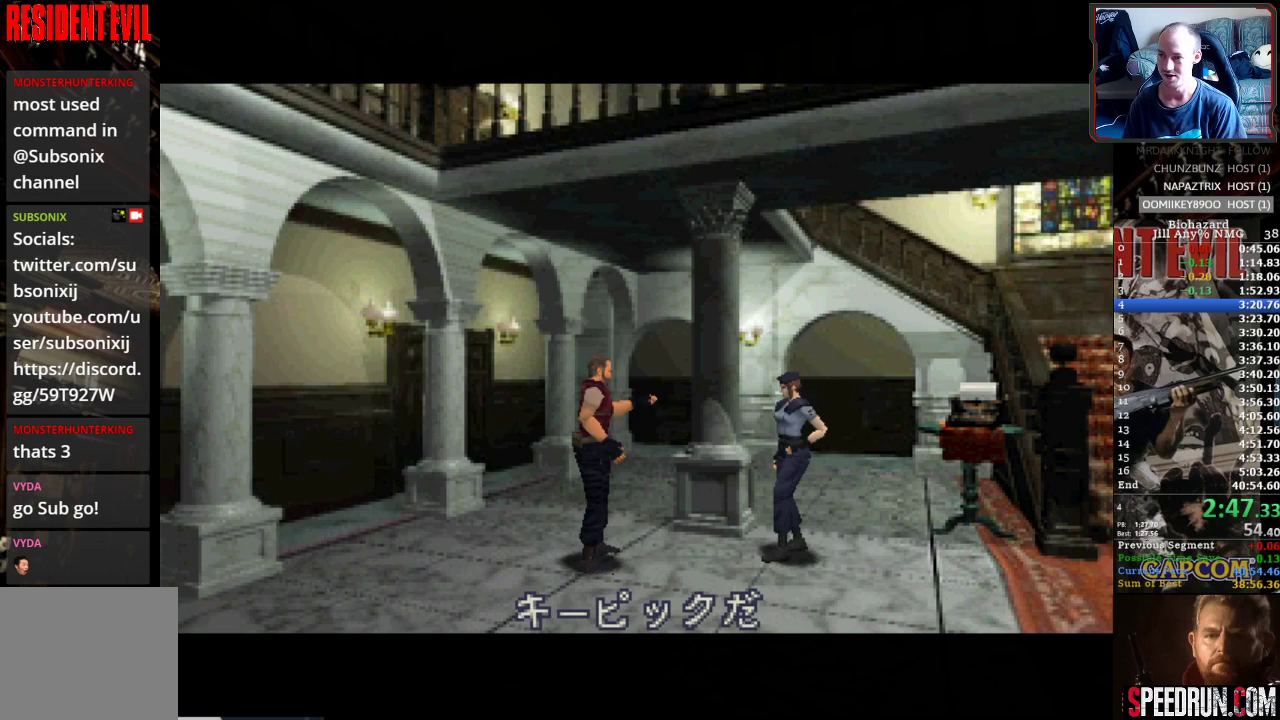
{"buttons": ["SQUARE", "DPAD_LEFT"], "events": []}
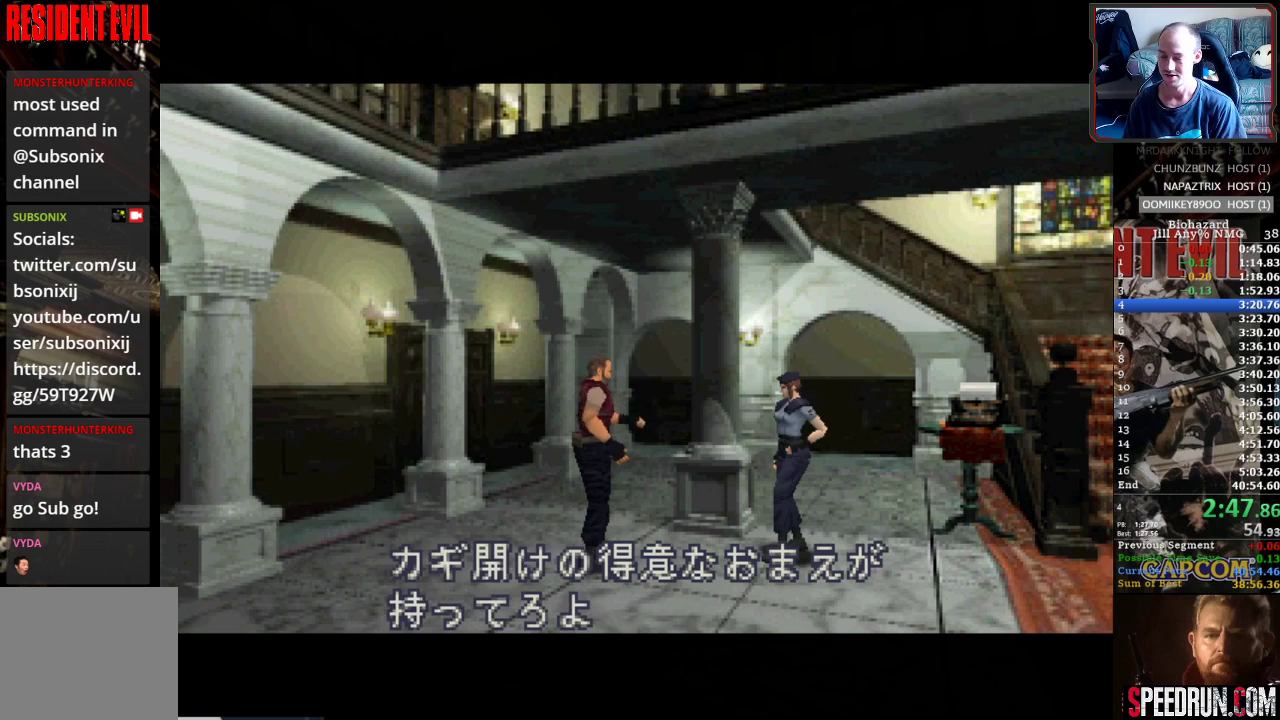
{"buttons": ["SQUARE", "DPAD_LEFT"], "events": []}
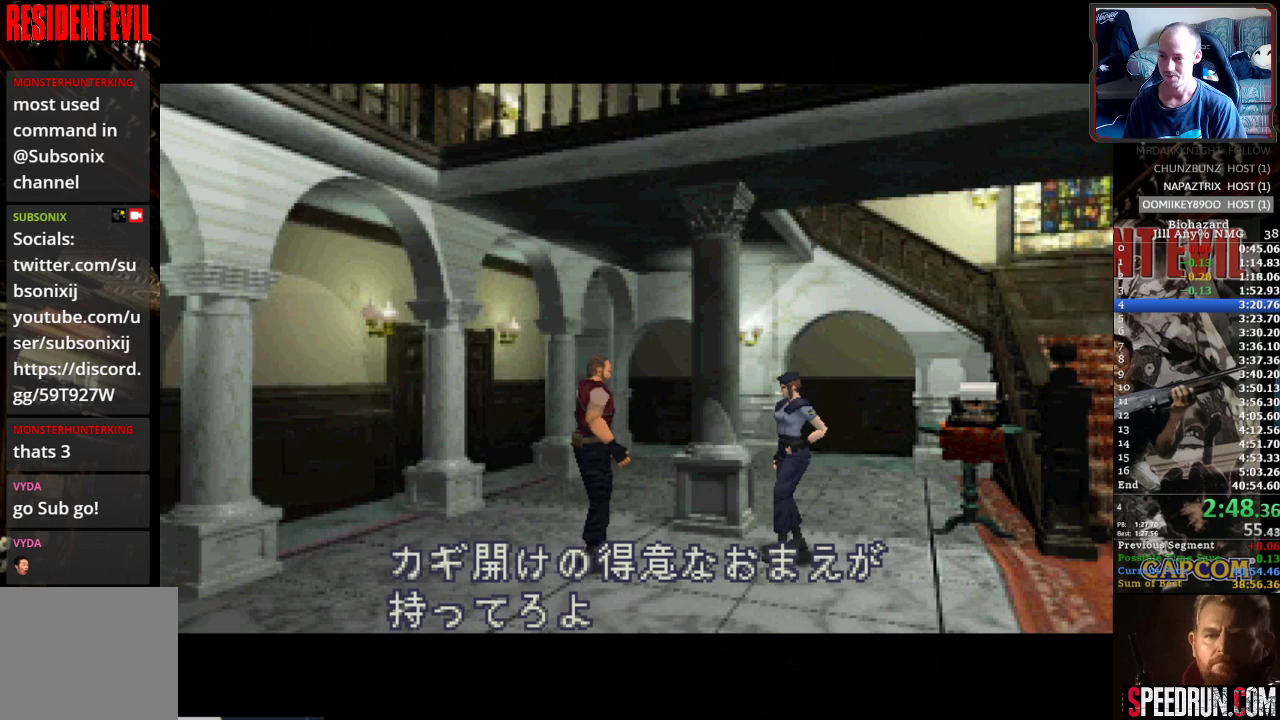
{"buttons": ["SQUARE", "DPAD_LEFT"], "events": []}
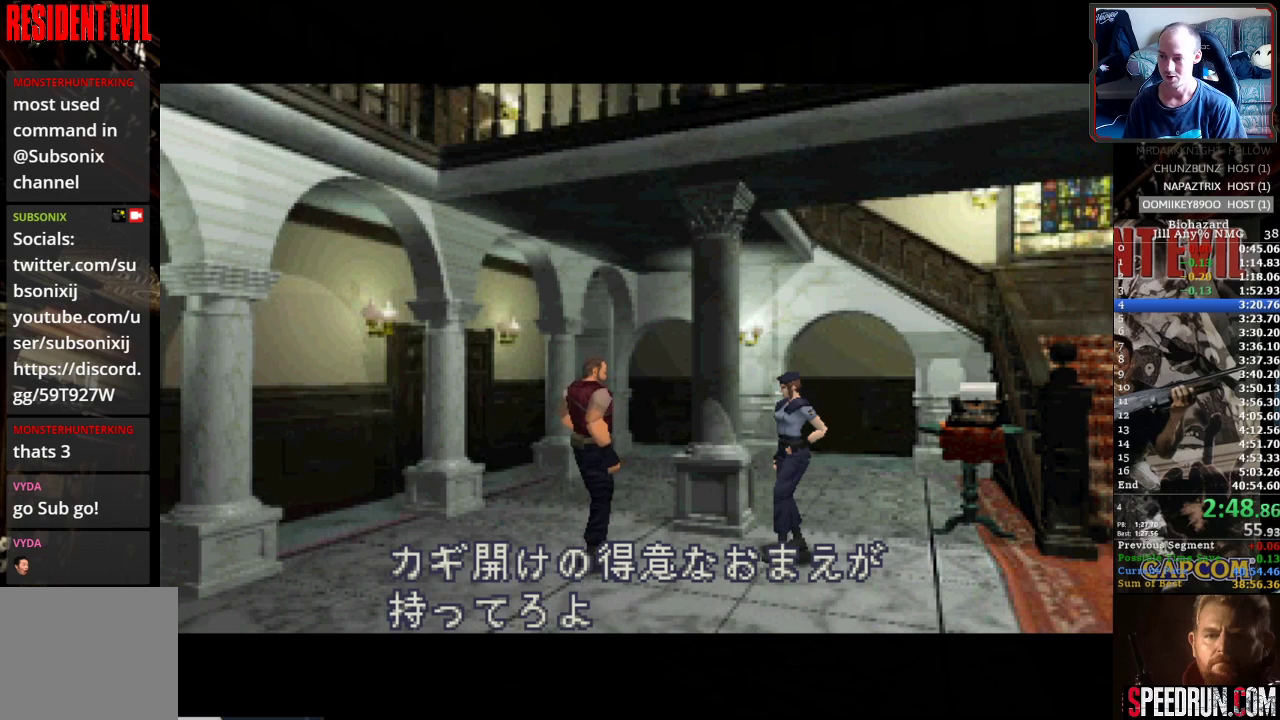
{"buttons": ["SQUARE", "DPAD_LEFT"], "events": []}
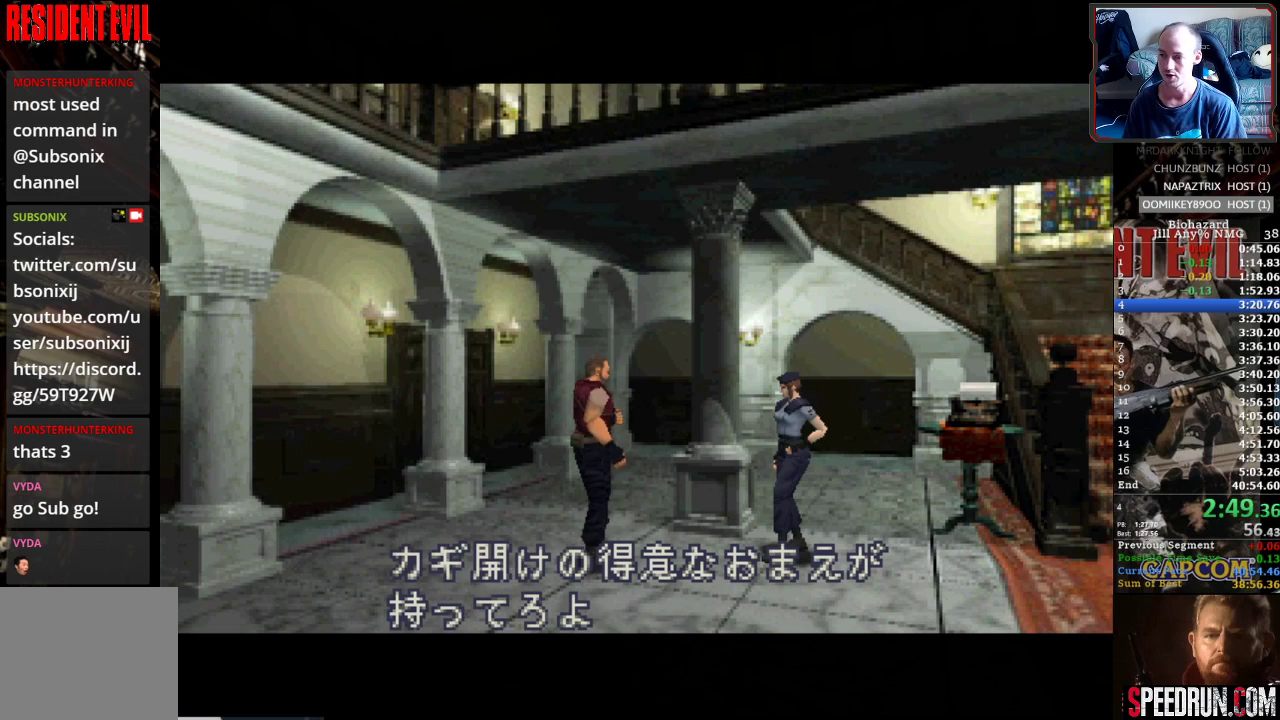
{"buttons": ["SQUARE", "DPAD_LEFT"], "events": []}
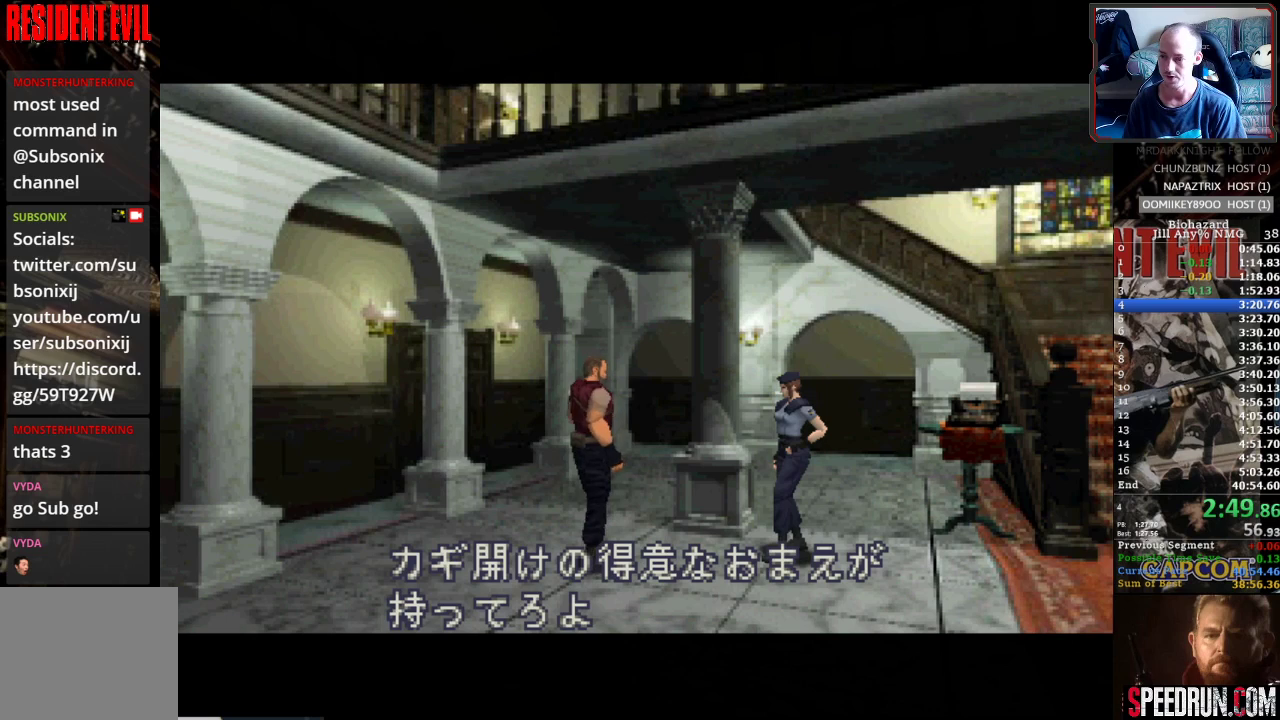
{"buttons": ["SQUARE", "DPAD_LEFT"], "events": []}
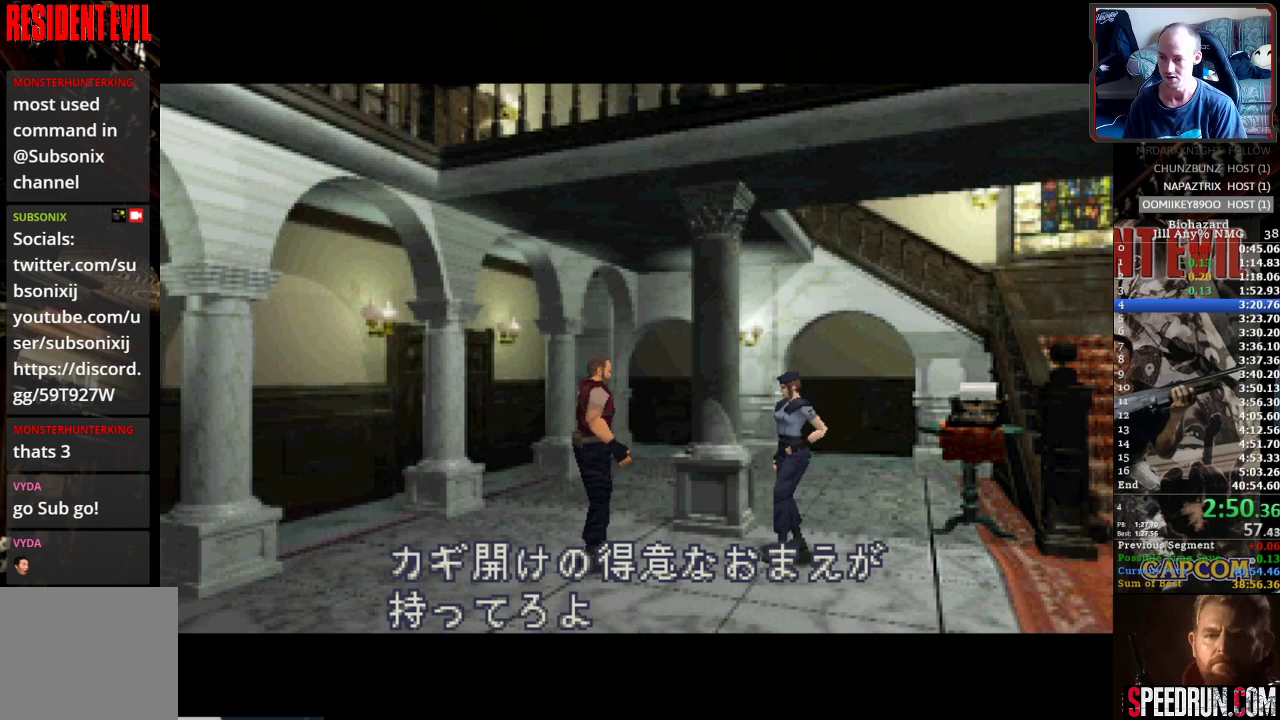
{"buttons": ["SQUARE", "DPAD_LEFT"], "events": []}
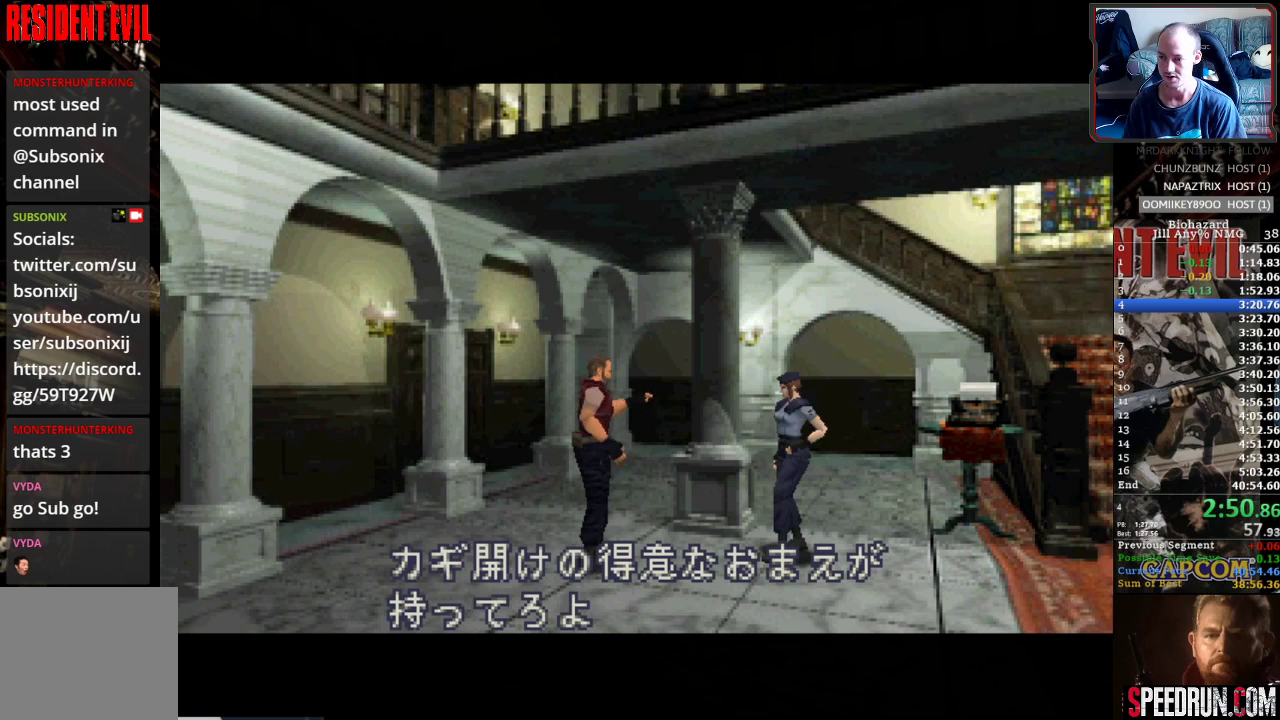
{"buttons": ["SQUARE", "DPAD_LEFT"], "events": []}
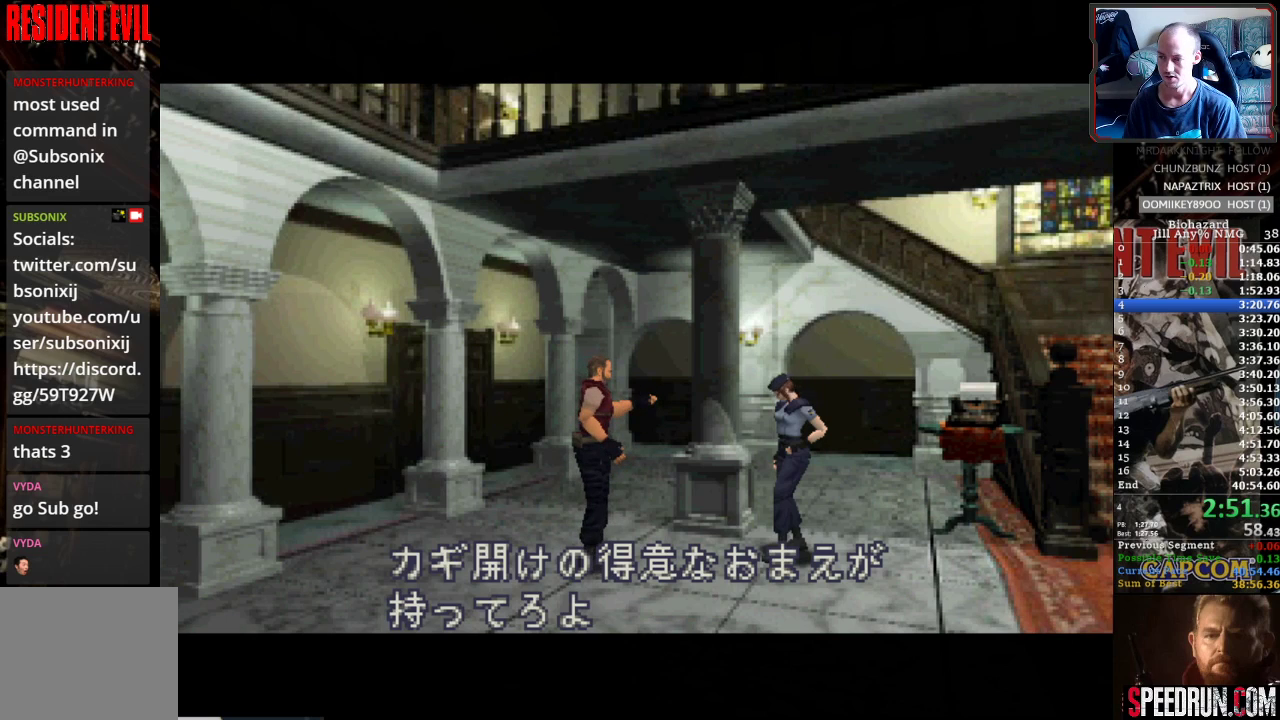
{"buttons": ["SQUARE", "DPAD_LEFT"], "events": []}
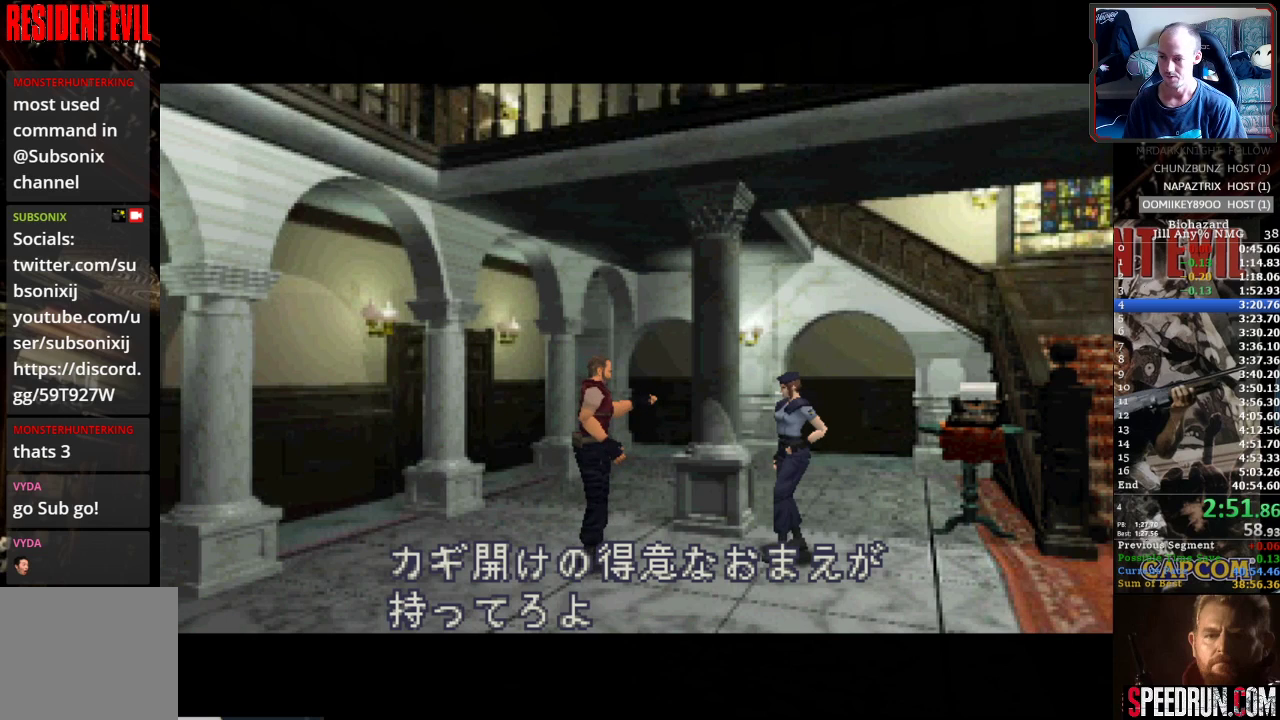
{"buttons": [], "events": [[417, "DPAD_LEFT", "up"], [500, "SQUARE", "up"]]}